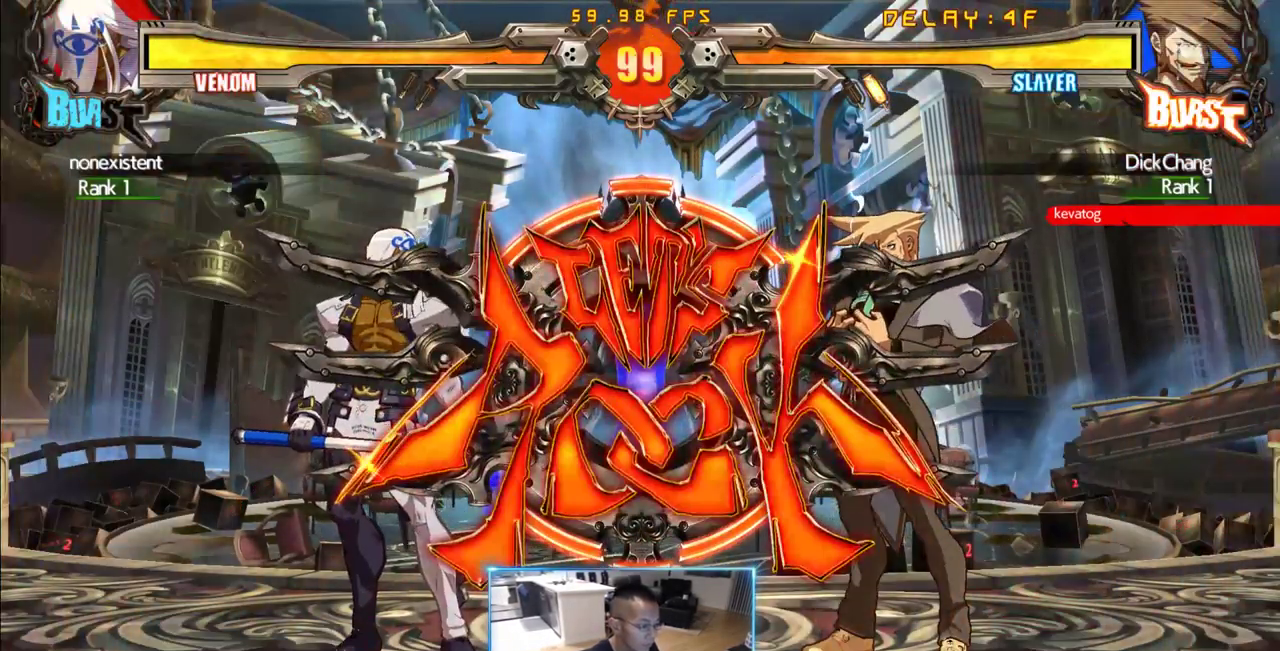
Gameplay with a controller (arcade stick); each line is a JSON object with the inputs held at the frame after it (dt_ms = milliseconds from this image to that frame). "events" lists button and stick changes between this image and that frame as [ms after this image, input, new state], when the widget could be followed in between. Not read: L3 R3 S other_buttons.
{"dt_ms": 500, "buttons": [], "events": [[300, "DPAD_DOWN", "down"], [350, "DPAD_RIGHT", "down"], [400, "DPAD_DOWN", "up"], [400, "DPAD_RIGHT", "up"]]}
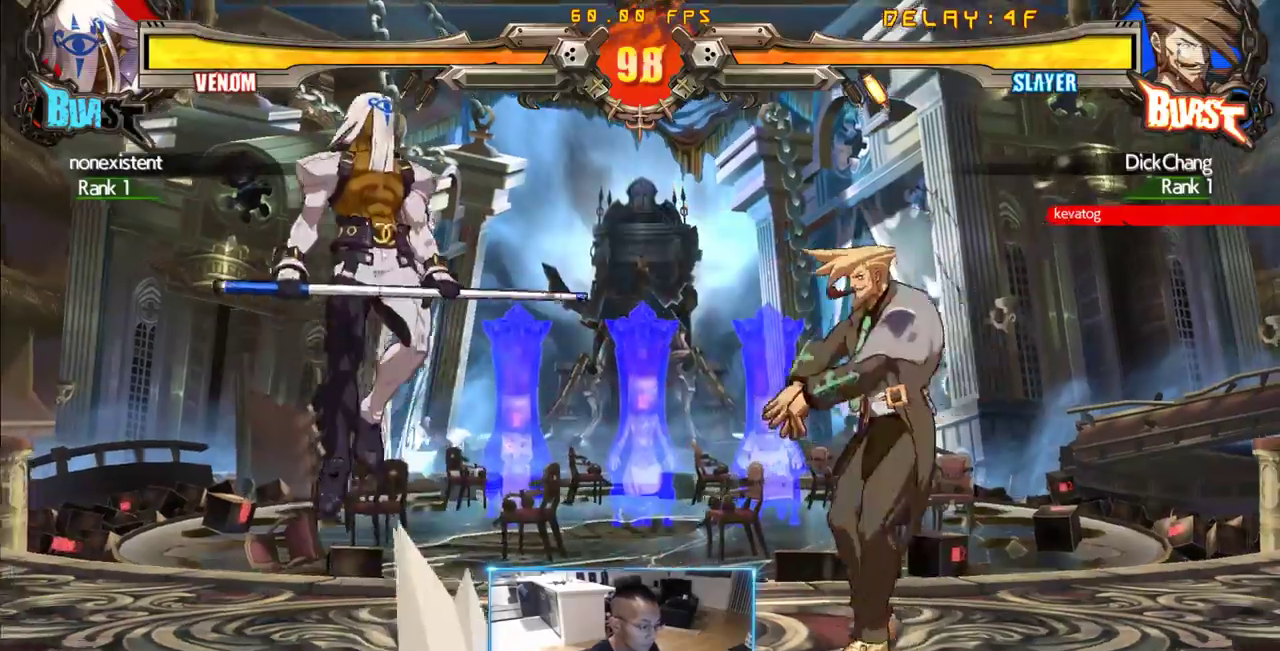
{"dt_ms": 500, "buttons": []}
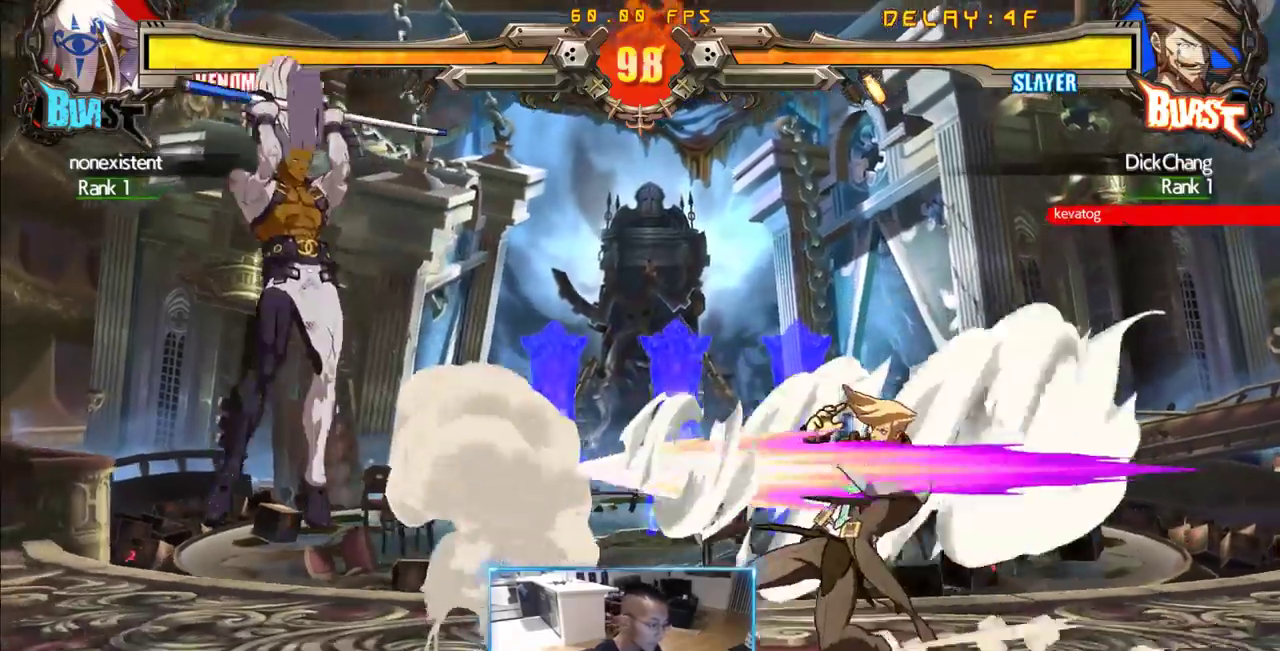
{"dt_ms": 500, "buttons": ["DPAD_RIGHT"], "events": [[100, "DPAD_RIGHT", "down"], [150, "DPAD_DOWN", "down"], [466, "DPAD_DOWN", "up"]]}
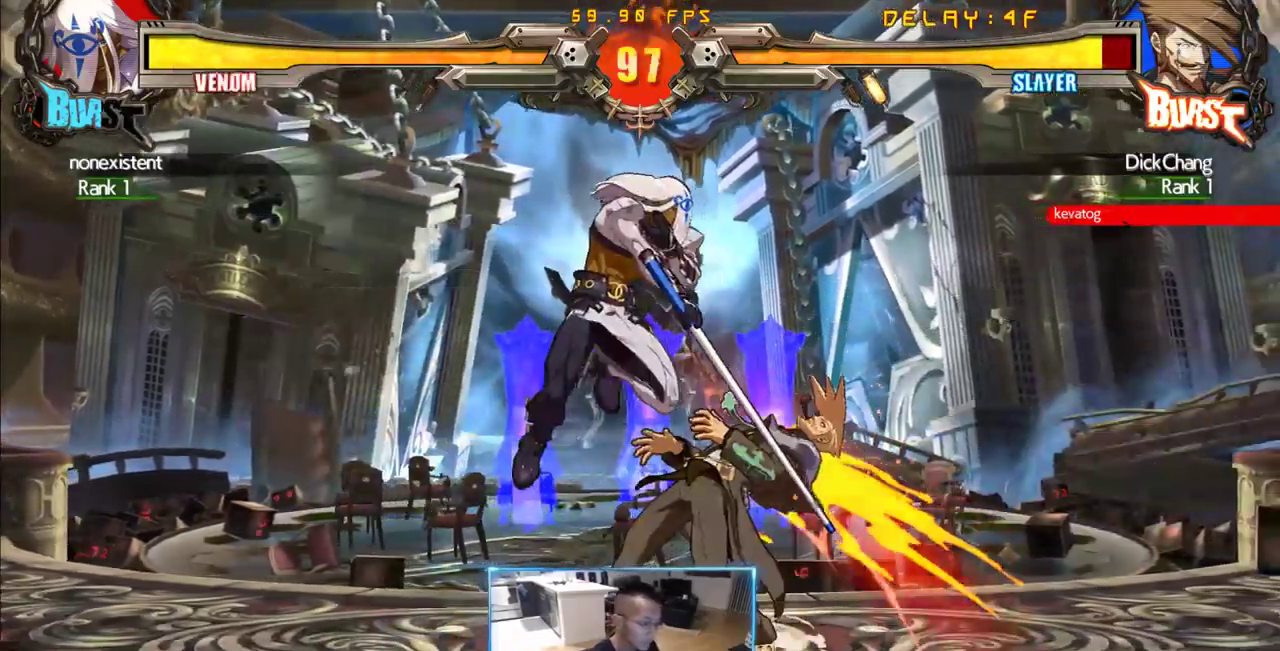
{"dt_ms": 500, "buttons": ["DPAD_RIGHT"], "events": []}
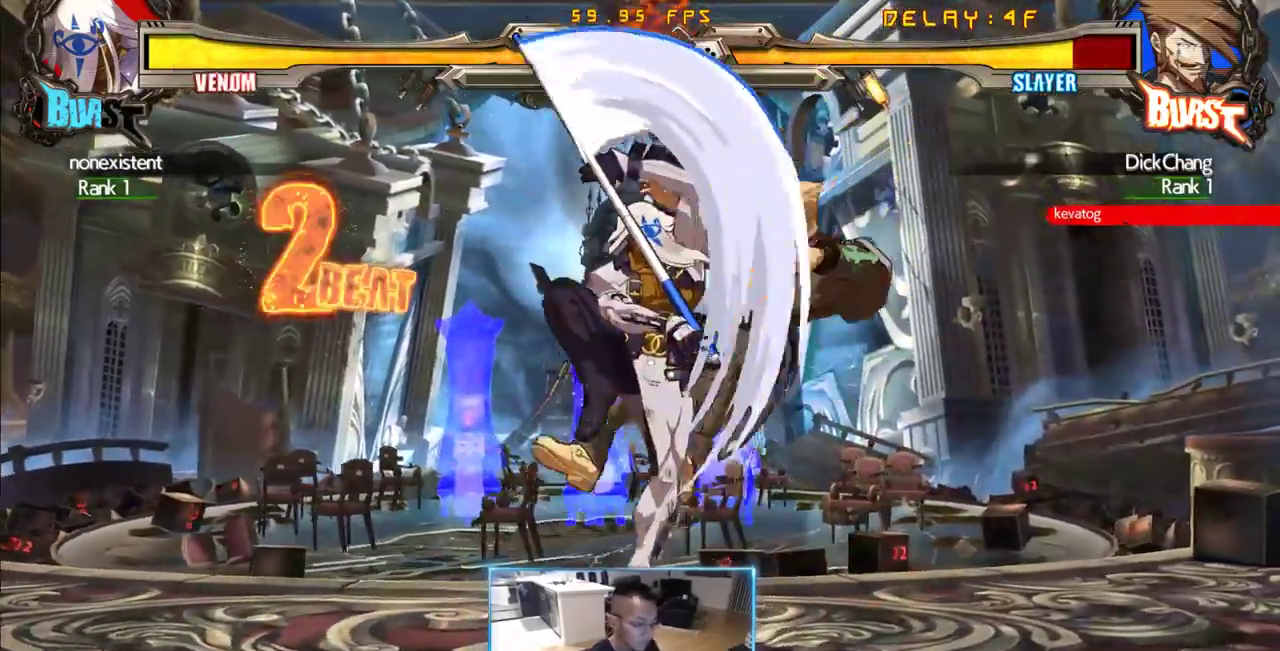
{"dt_ms": 500, "buttons": ["DPAD_RIGHT"], "events": [[216, "DPAD_DOWN", "down"], [450, "DPAD_DOWN", "up"]]}
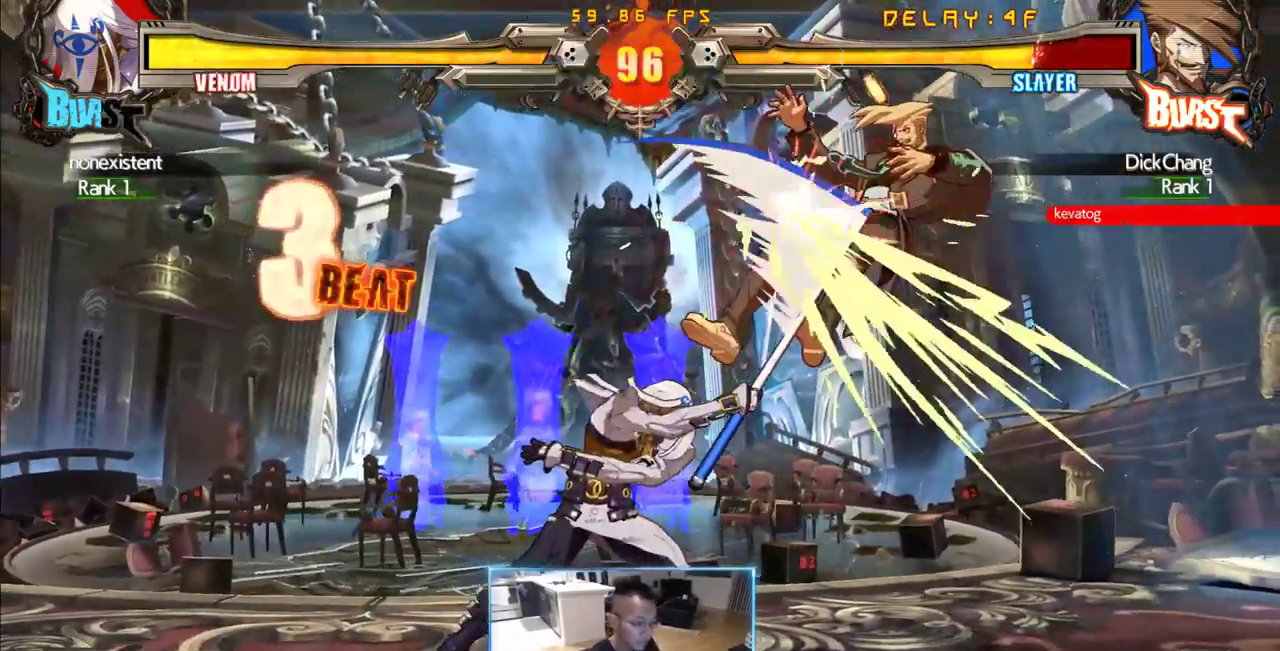
{"dt_ms": 1000, "buttons": ["DPAD_DOWN", "DPAD_RIGHT"], "events": [[700, "DPAD_DOWN", "down"]]}
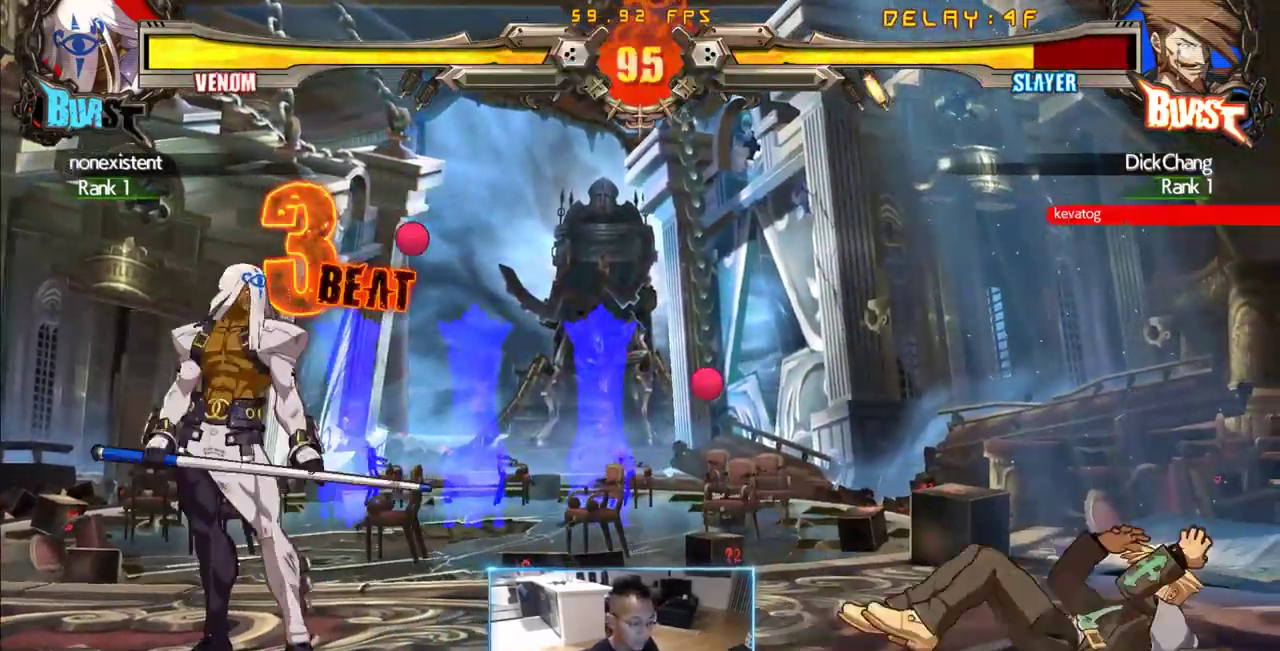
{"dt_ms": 500, "buttons": ["DPAD_RIGHT"], "events": [[216, "DPAD_DOWN", "up"]]}
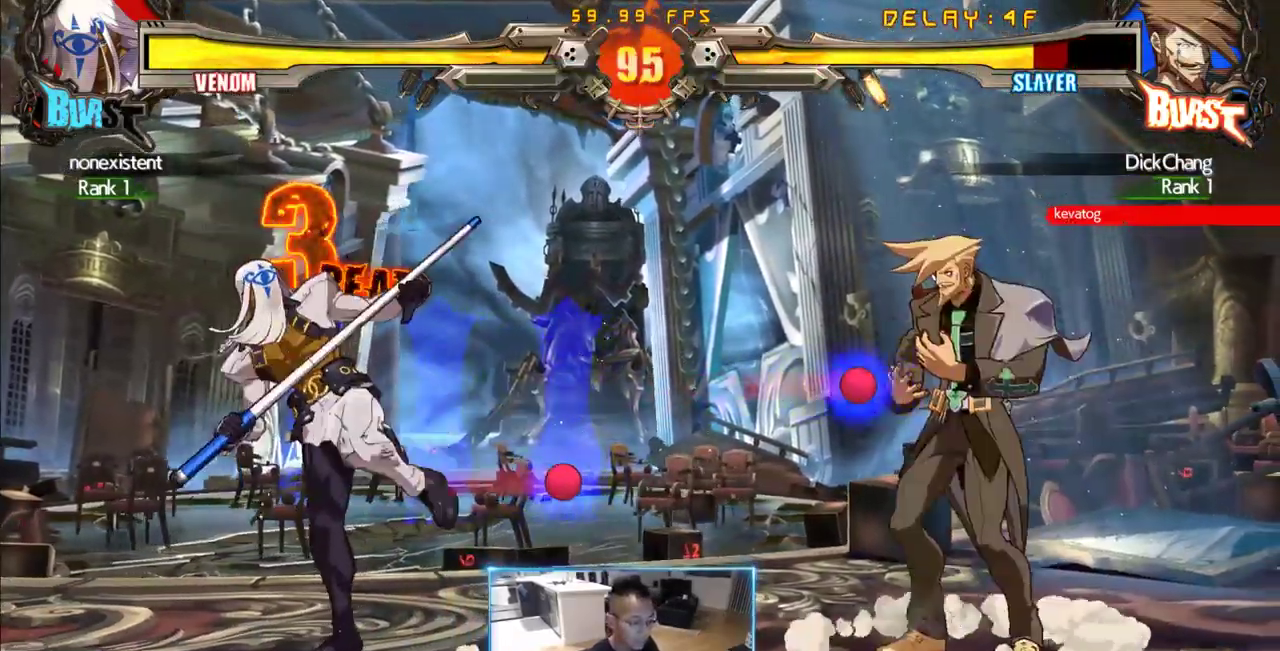
{"dt_ms": 500, "buttons": ["DPAD_RIGHT"], "events": []}
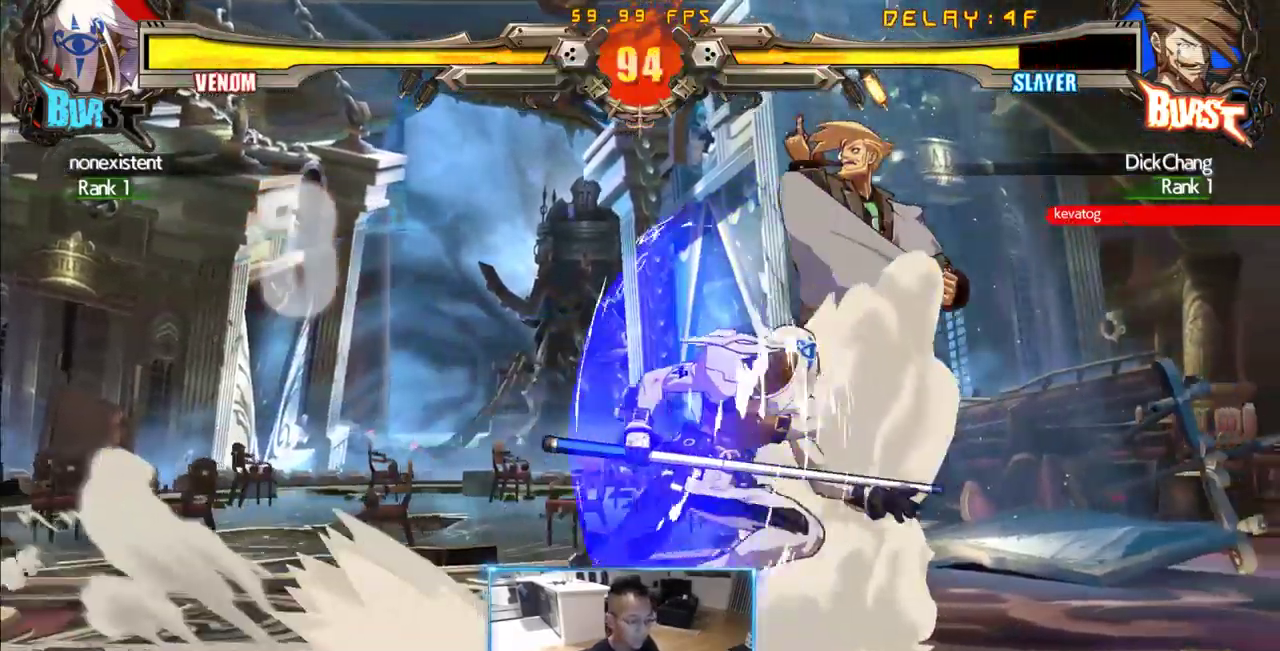
{"dt_ms": 500, "buttons": ["DPAD_DOWN", "DPAD_RIGHT"], "events": [[16, "DPAD_DOWN", "down"]]}
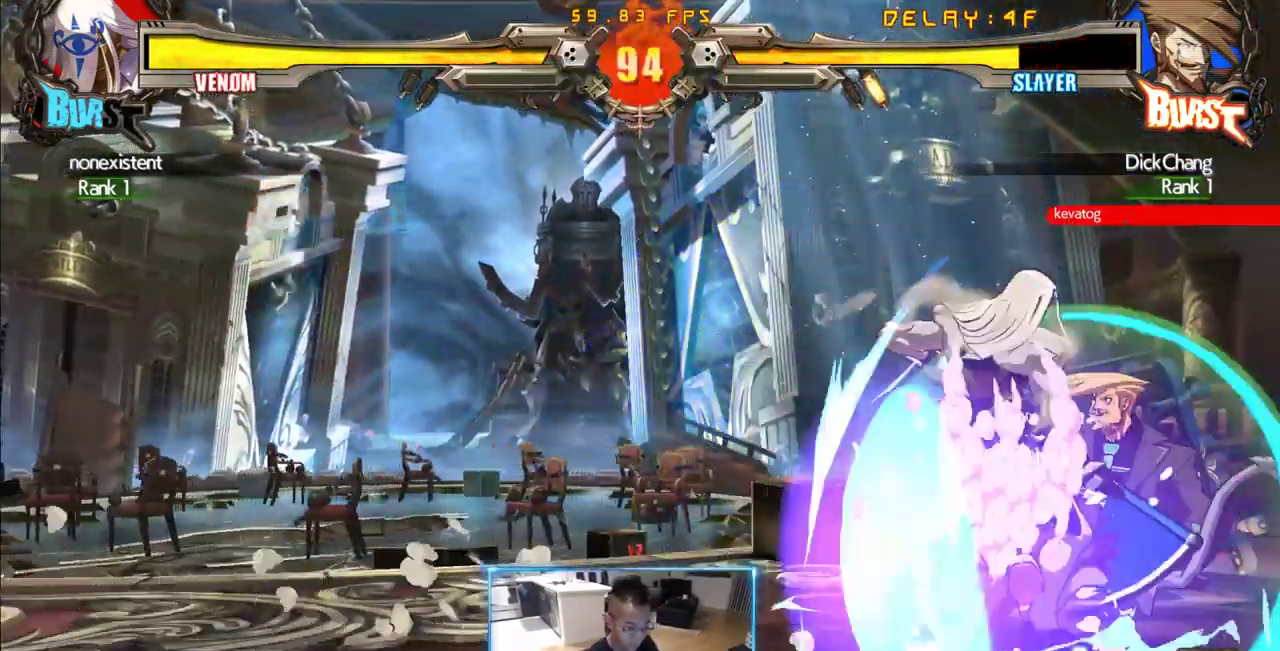
{"dt_ms": 1000, "buttons": ["DPAD_RIGHT"], "events": [[266, "DPAD_DOWN", "up"]]}
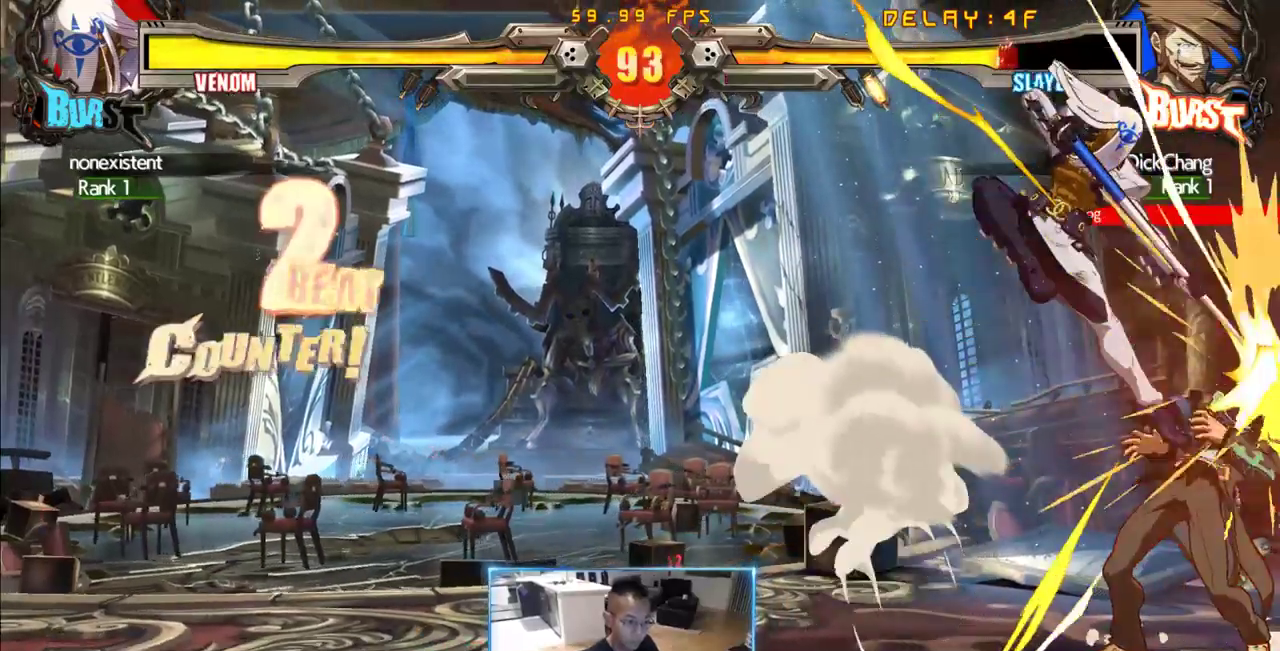
{"dt_ms": 500, "buttons": ["DPAD_DOWN", "DPAD_RIGHT"], "events": [[116, "DPAD_DOWN", "down"], [433, "P", "down"], [483, "P", "up"]]}
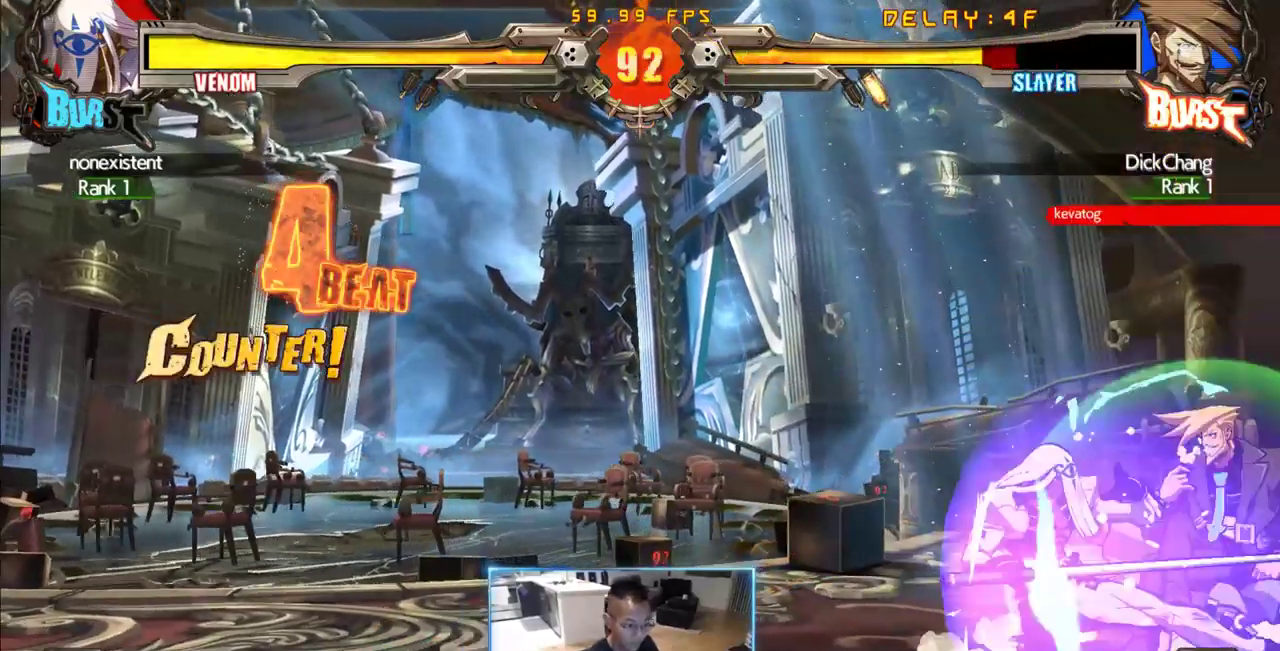
{"dt_ms": 500, "buttons": ["DPAD_DOWN", "DPAD_RIGHT"], "events": []}
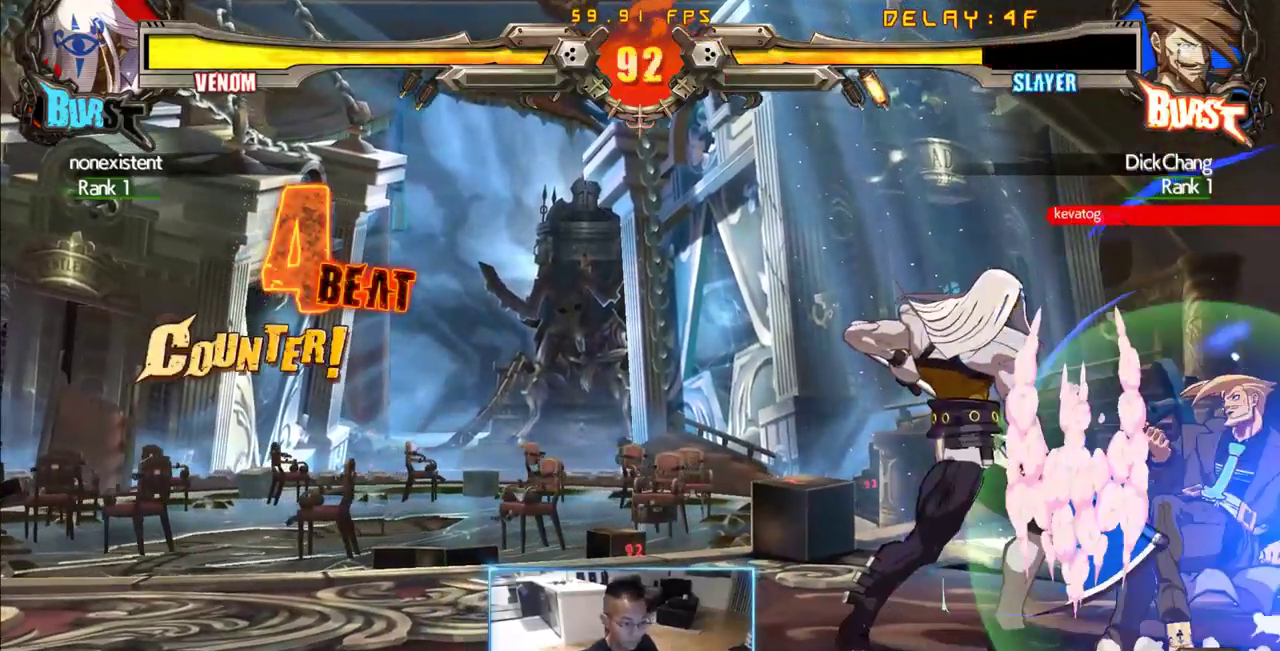
{"dt_ms": 500, "buttons": ["DPAD_DOWN", "DPAD_RIGHT"], "events": []}
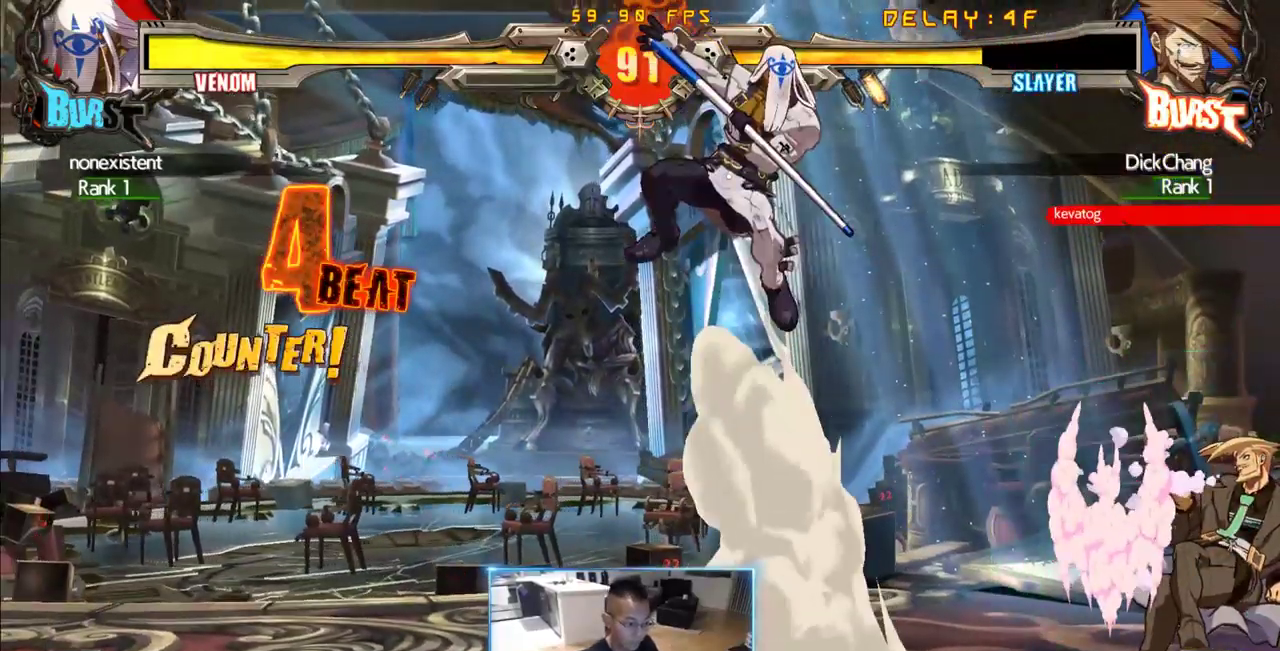
{"dt_ms": 500, "buttons": ["DPAD_RIGHT"], "events": [[483, "DPAD_DOWN", "up"]]}
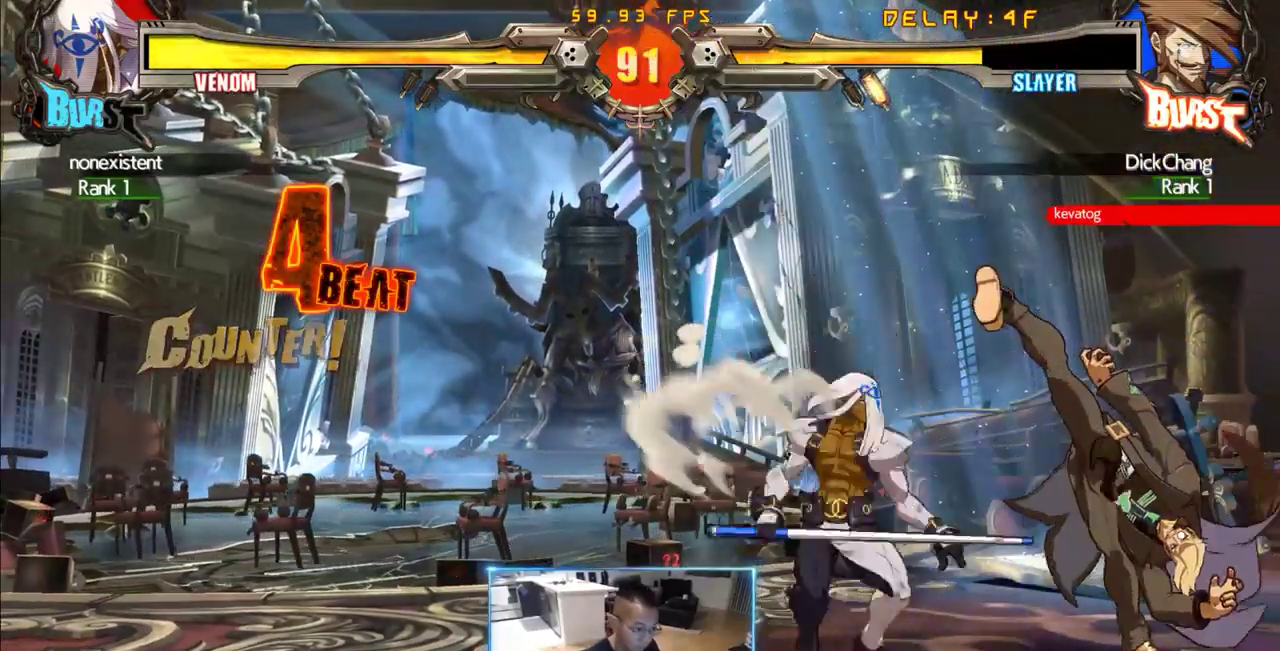
{"dt_ms": 500, "buttons": ["DPAD_RIGHT"], "events": [[133, "DPAD_RIGHT", "up"], [216, "DPAD_LEFT", "down"], [266, "DPAD_RIGHT", "down"], [316, "DPAD_LEFT", "up"]]}
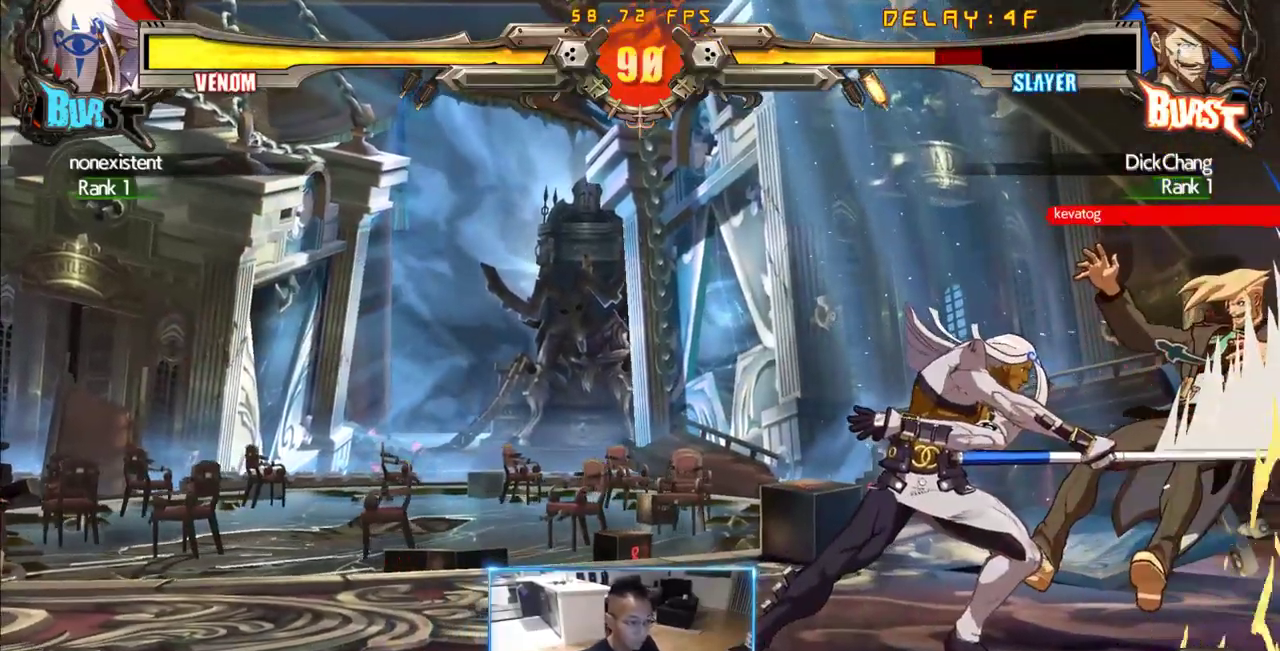
{"dt_ms": 500, "buttons": ["DPAD_DOWN", "DPAD_RIGHT"], "events": [[233, "DPAD_DOWN", "down"]]}
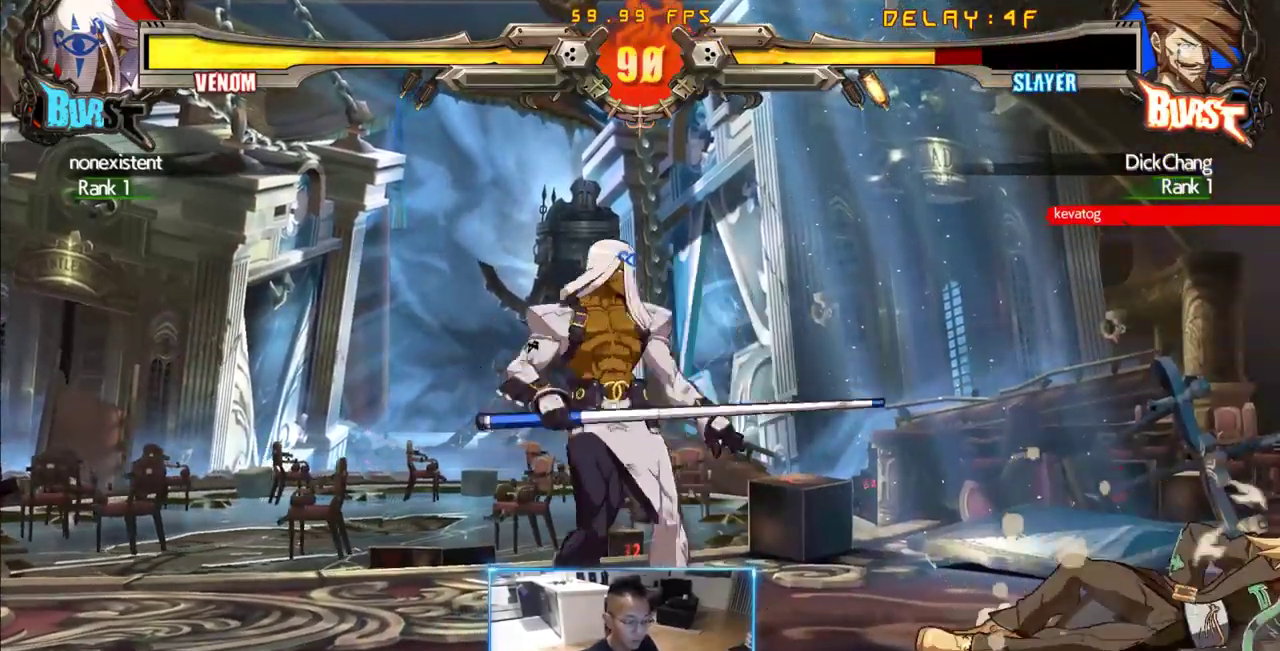
{"dt_ms": 500, "buttons": ["DPAD_DOWN", "DPAD_RIGHT"], "events": []}
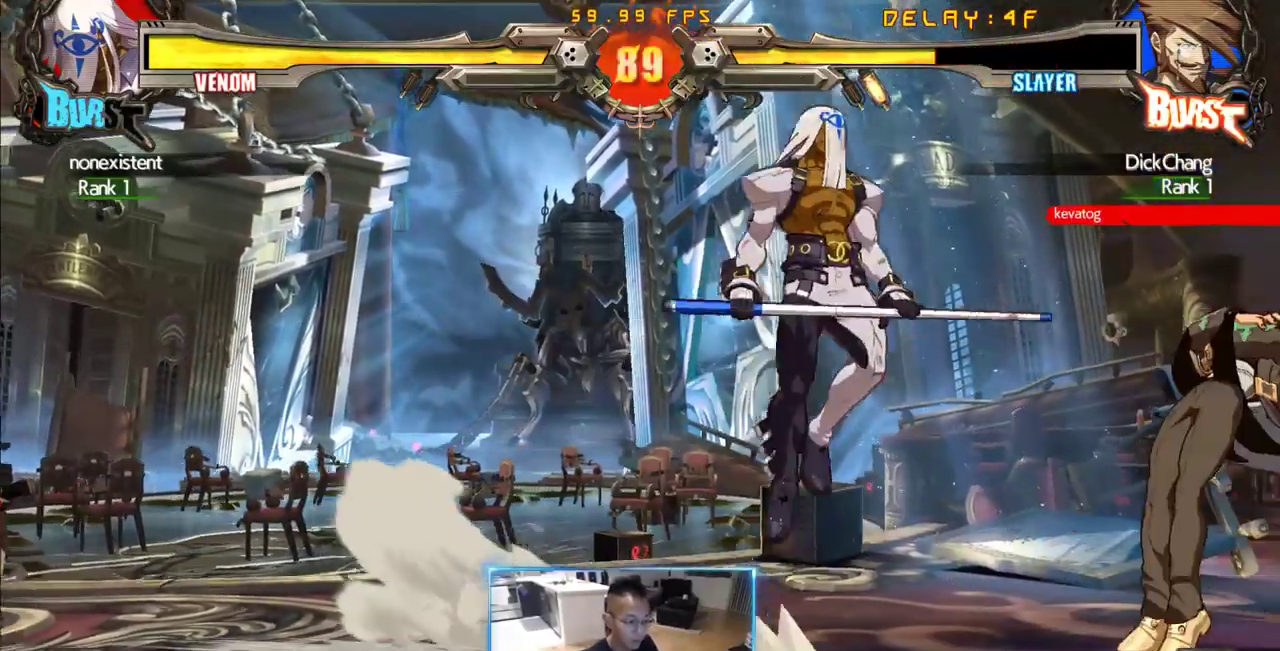
{"dt_ms": 500, "buttons": ["DPAD_RIGHT"], "events": [[266, "DPAD_DOWN", "up"]]}
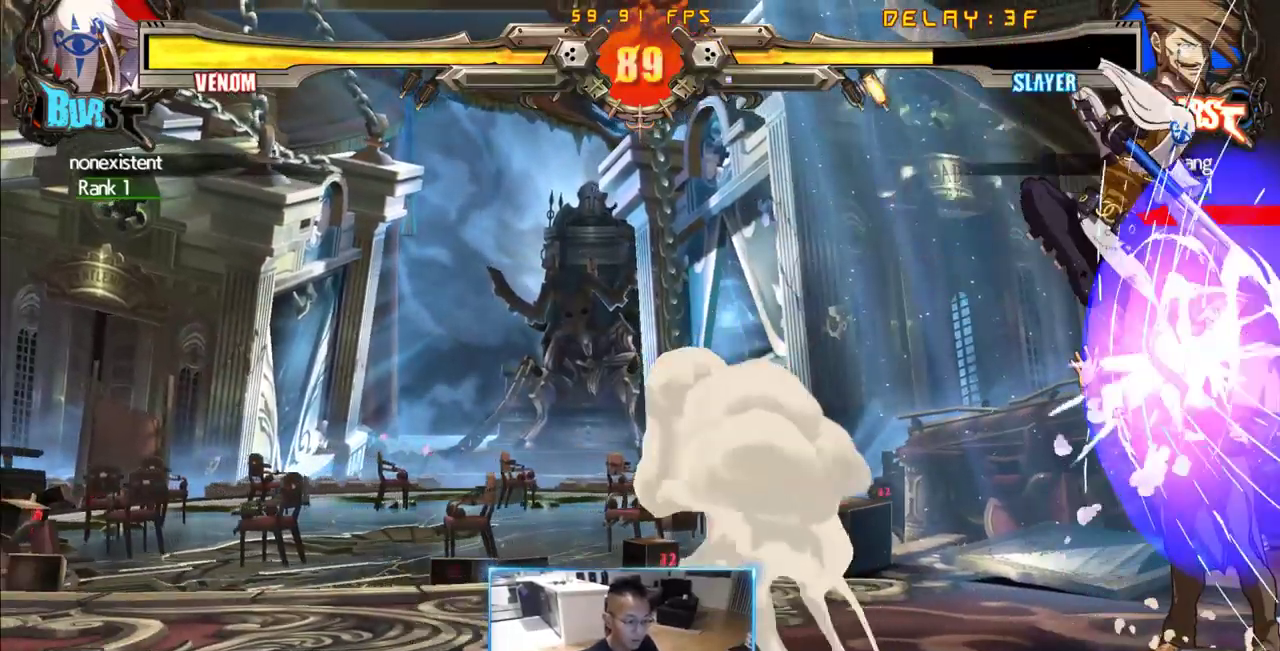
{"dt_ms": 500, "buttons": ["DPAD_DOWN", "DPAD_RIGHT"], "events": [[283, "DPAD_DOWN", "down"]]}
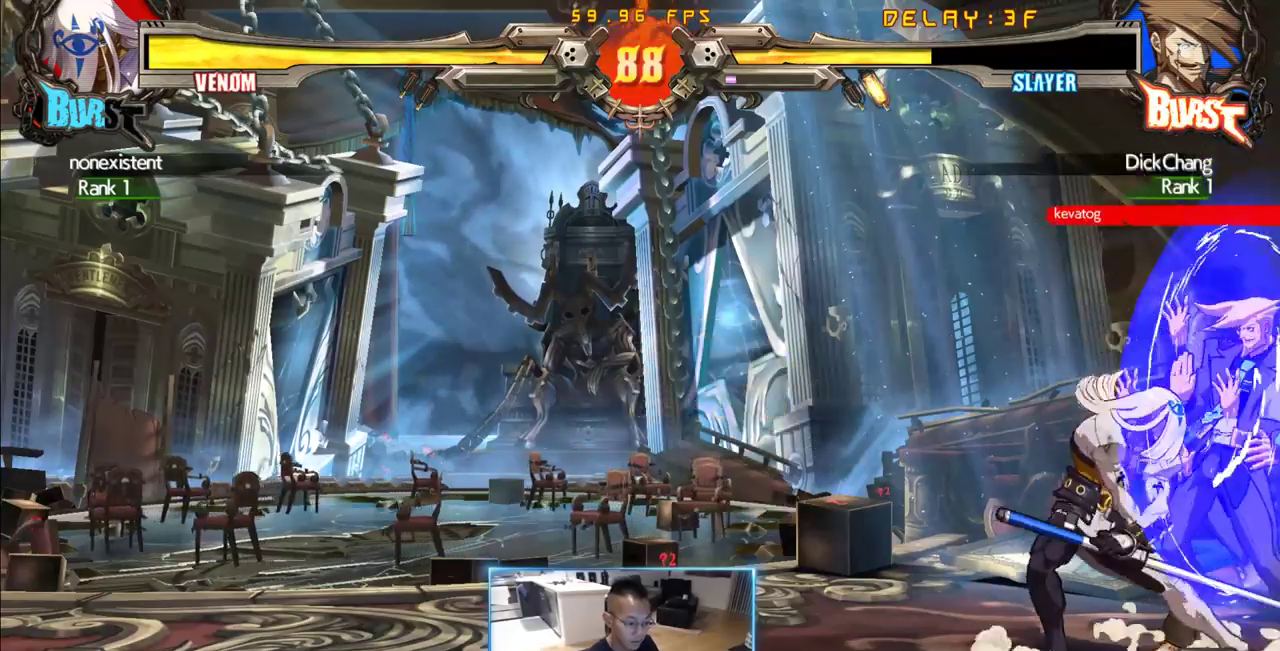
{"dt_ms": 500, "buttons": ["DPAD_DOWN", "DPAD_RIGHT"], "events": []}
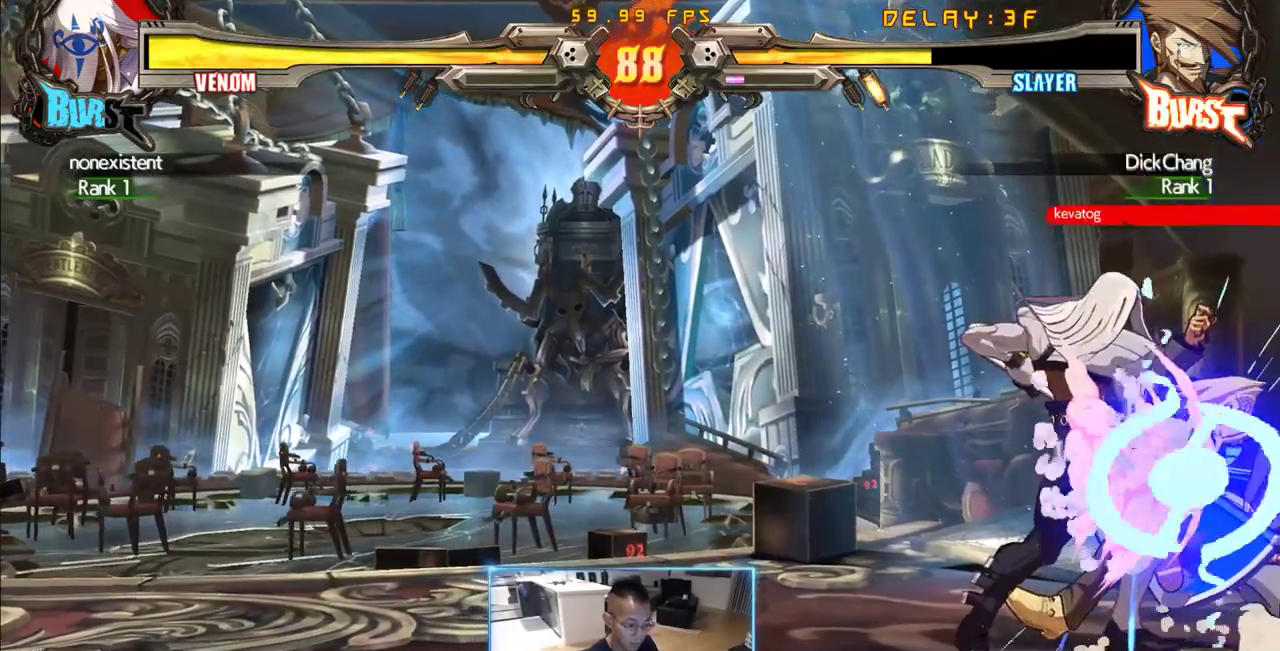
{"dt_ms": 500, "buttons": ["DPAD_DOWN", "DPAD_RIGHT"], "events": []}
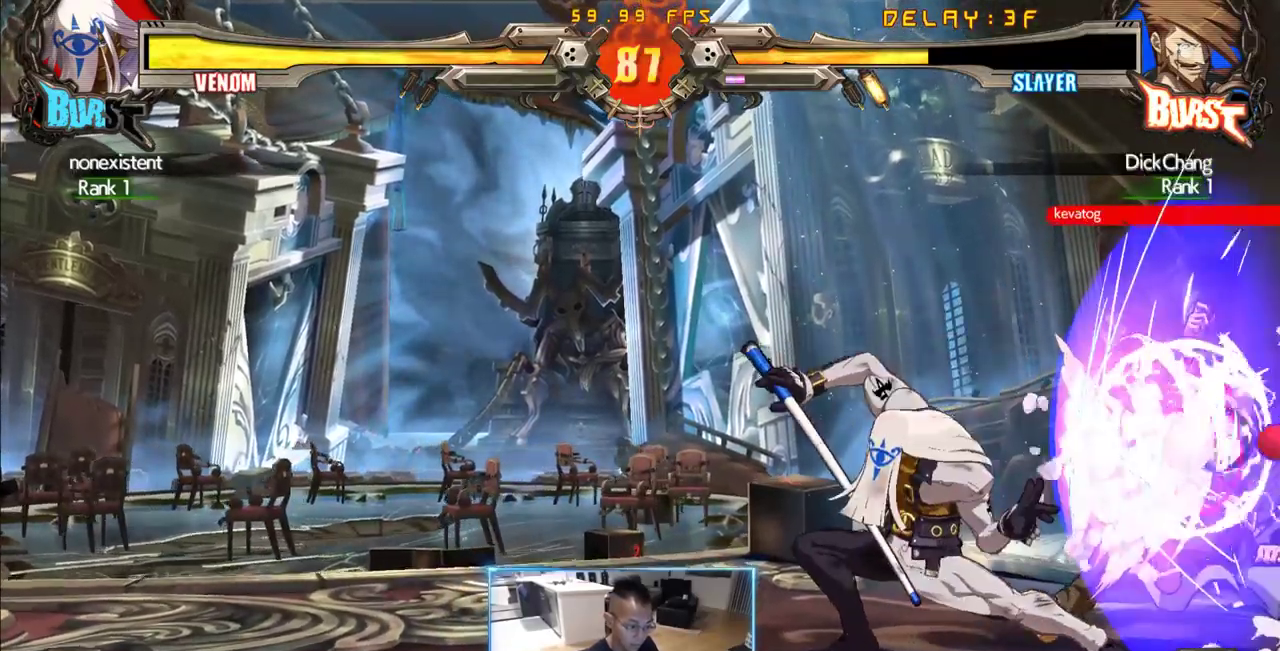
{"dt_ms": 500, "buttons": ["DPAD_DOWN", "DPAD_RIGHT"], "events": []}
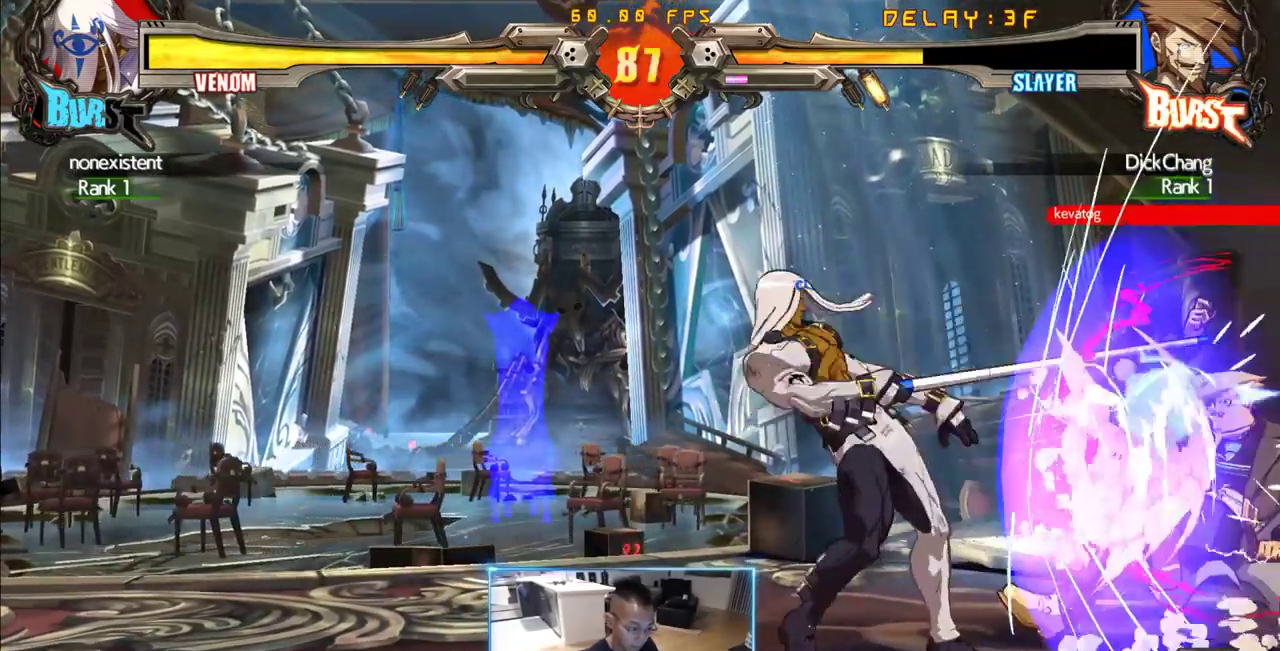
{"dt_ms": 500, "buttons": ["DPAD_DOWN", "DPAD_RIGHT"], "events": []}
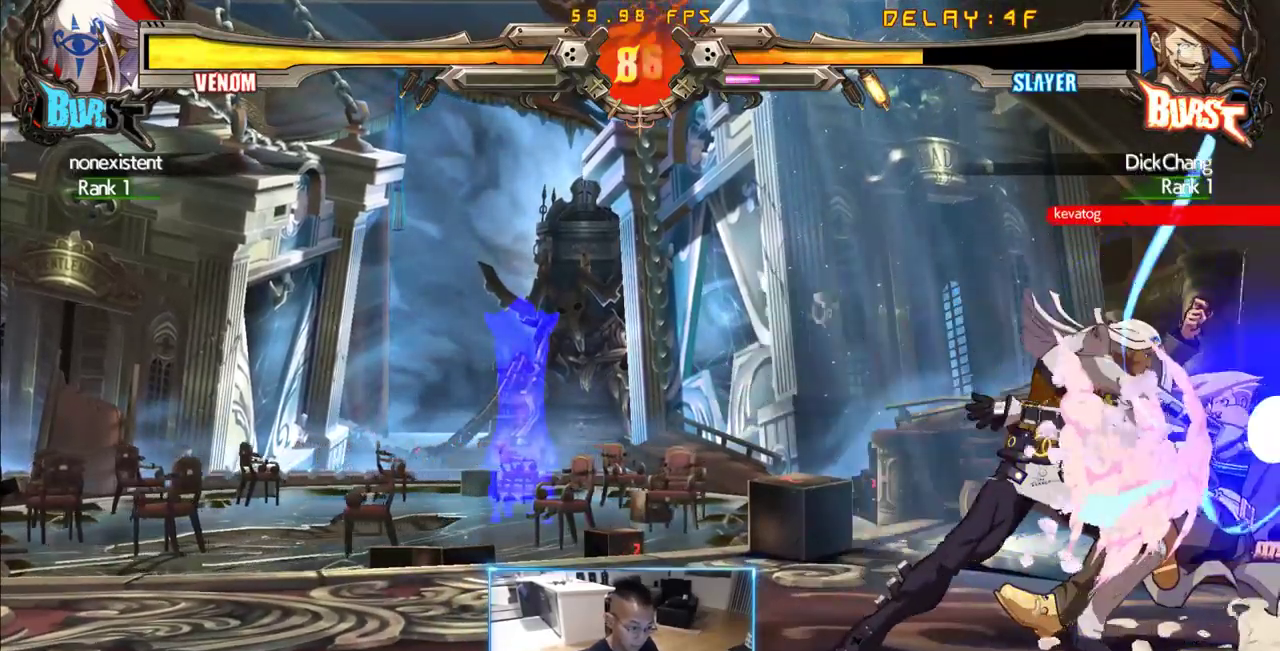
{"dt_ms": 500, "buttons": ["DPAD_DOWN", "DPAD_RIGHT"], "events": []}